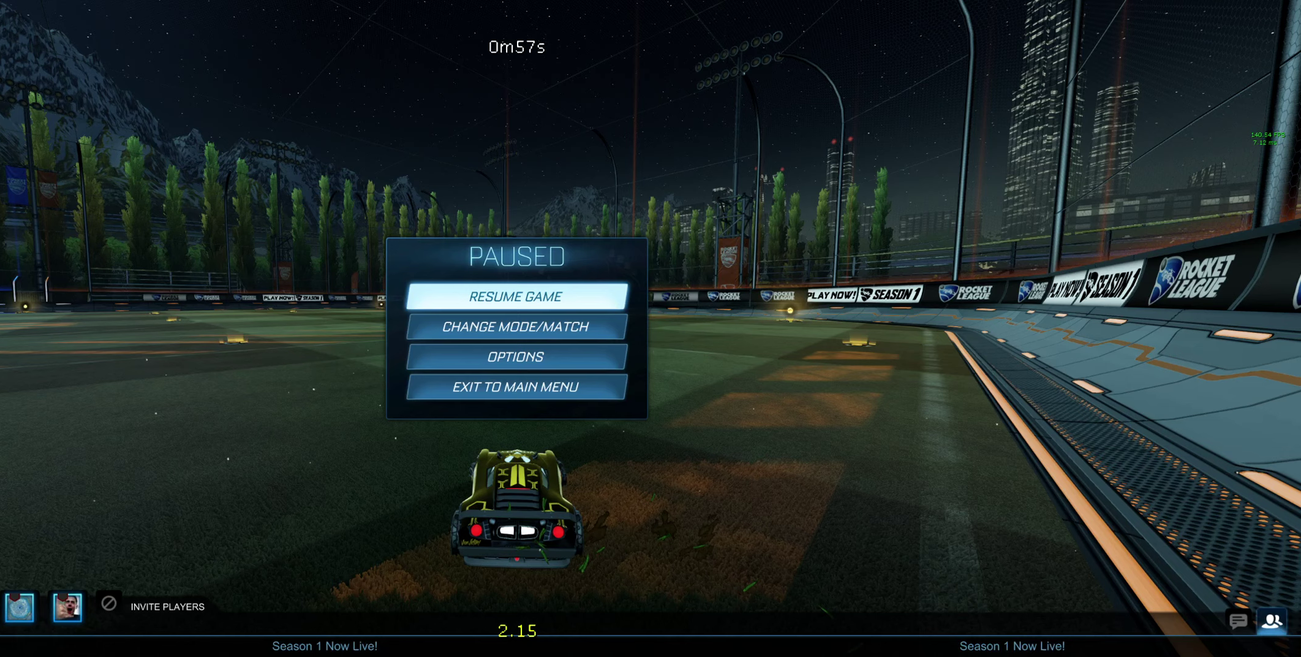
Gameplay with a controller (Xbox layout); each line is a JSON object with the inputs held at the frame after it. "events" lists button and stick changes between this image and that frame as [ms after this image, input, new state], when the widget could be followed in between.
{"buttons": [], "left_stick": "center", "right_stick": "center"}
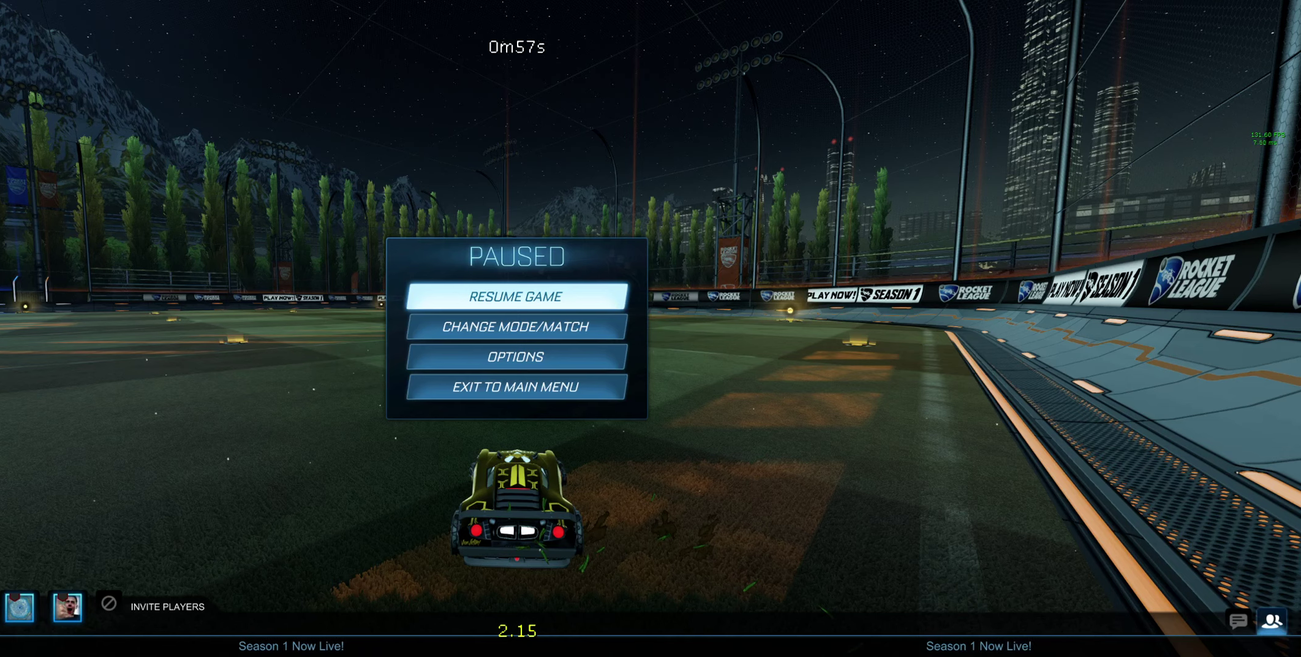
{"buttons": [], "left_stick": "center", "right_stick": "center", "events": []}
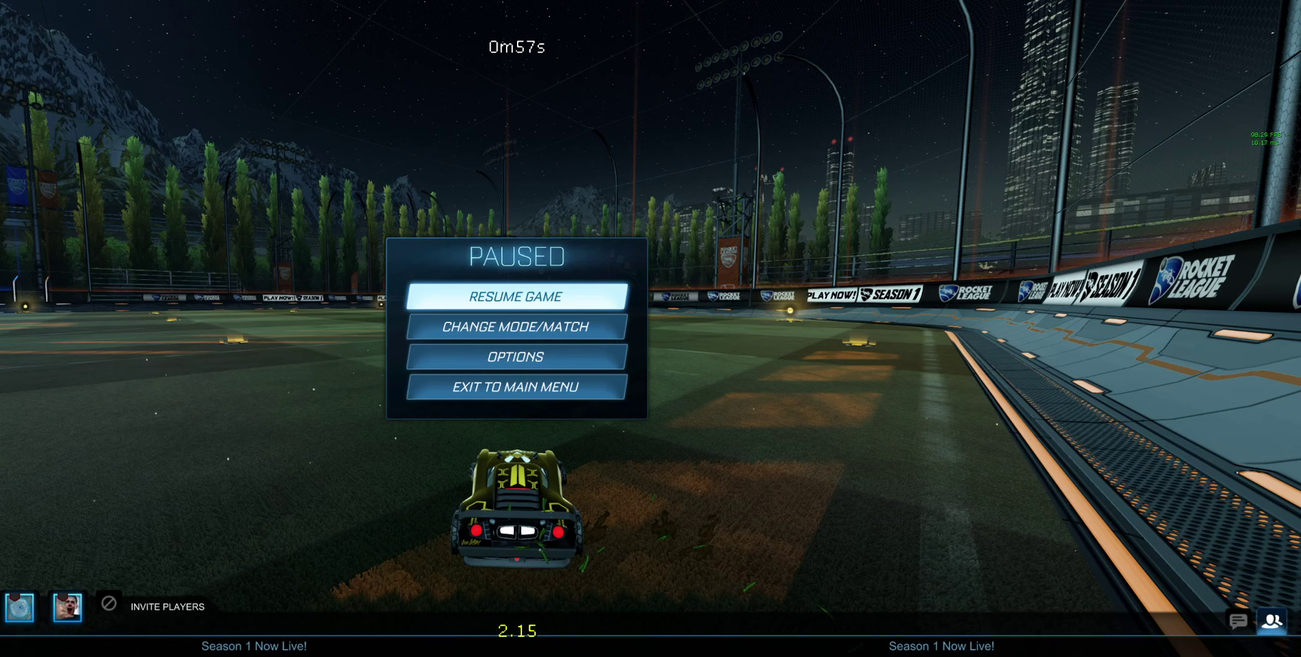
{"buttons": [], "left_stick": "center", "right_stick": "center", "events": []}
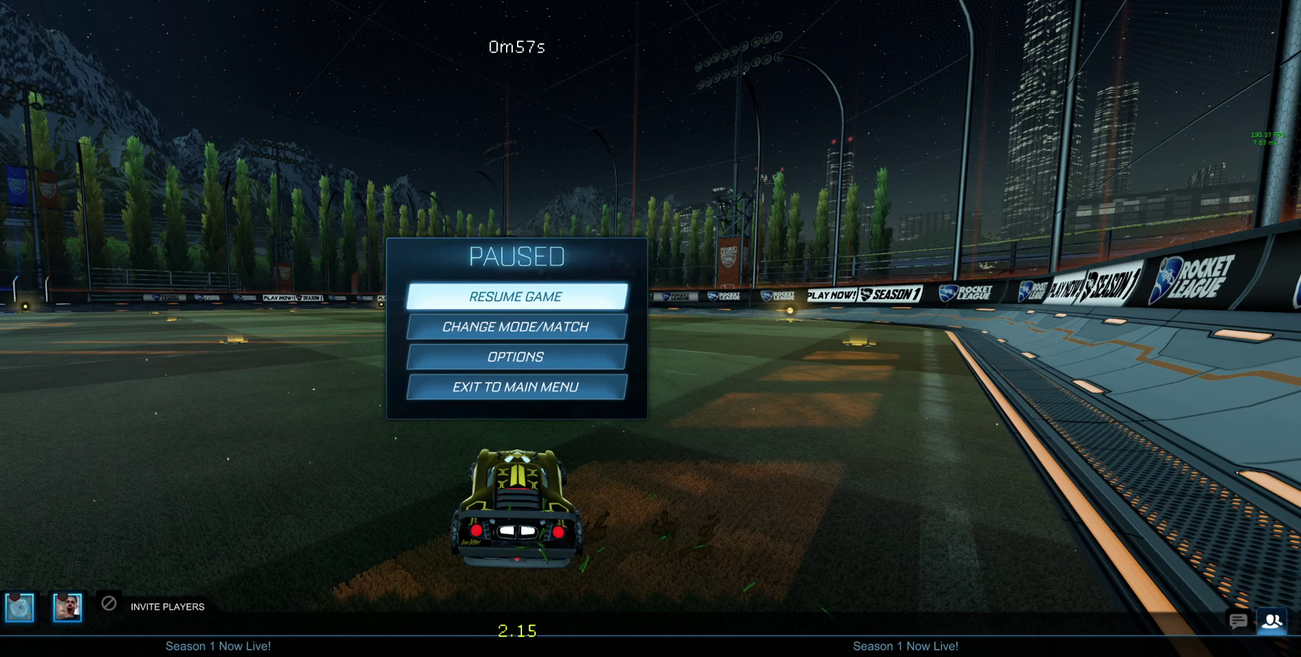
{"buttons": [], "left_stick": "center", "right_stick": "center", "events": []}
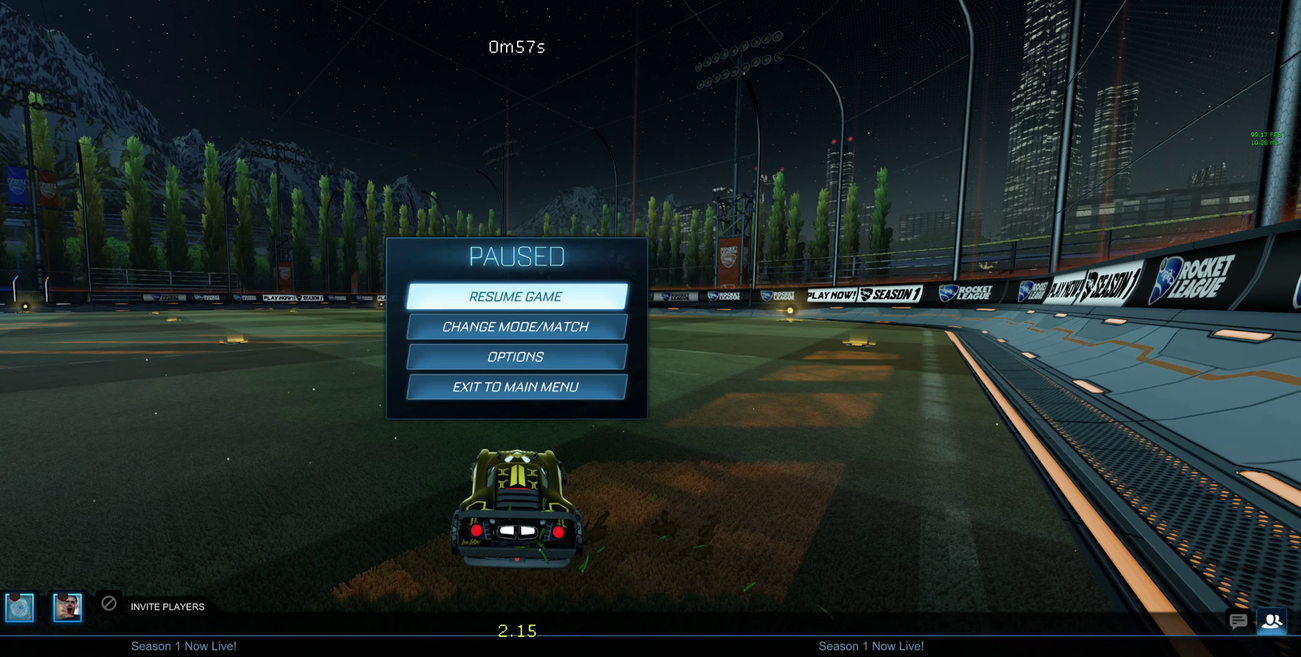
{"buttons": [], "left_stick": "center", "right_stick": "center", "events": []}
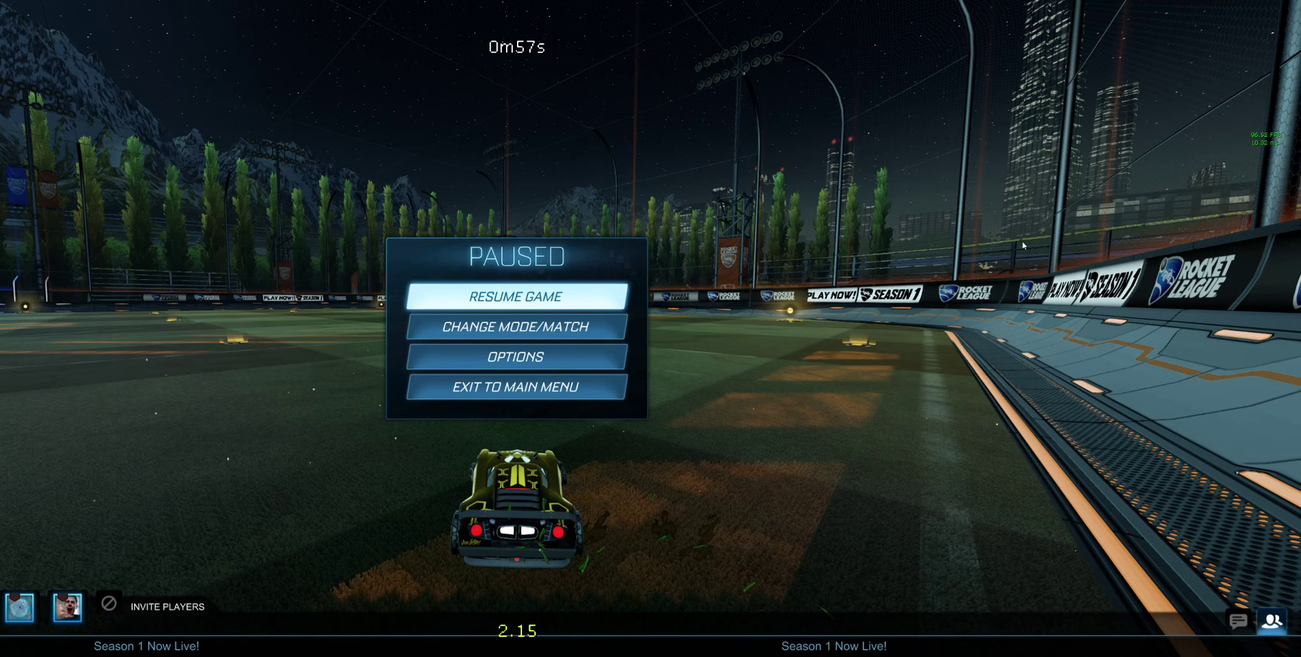
{"buttons": [], "left_stick": "center", "right_stick": "center", "events": []}
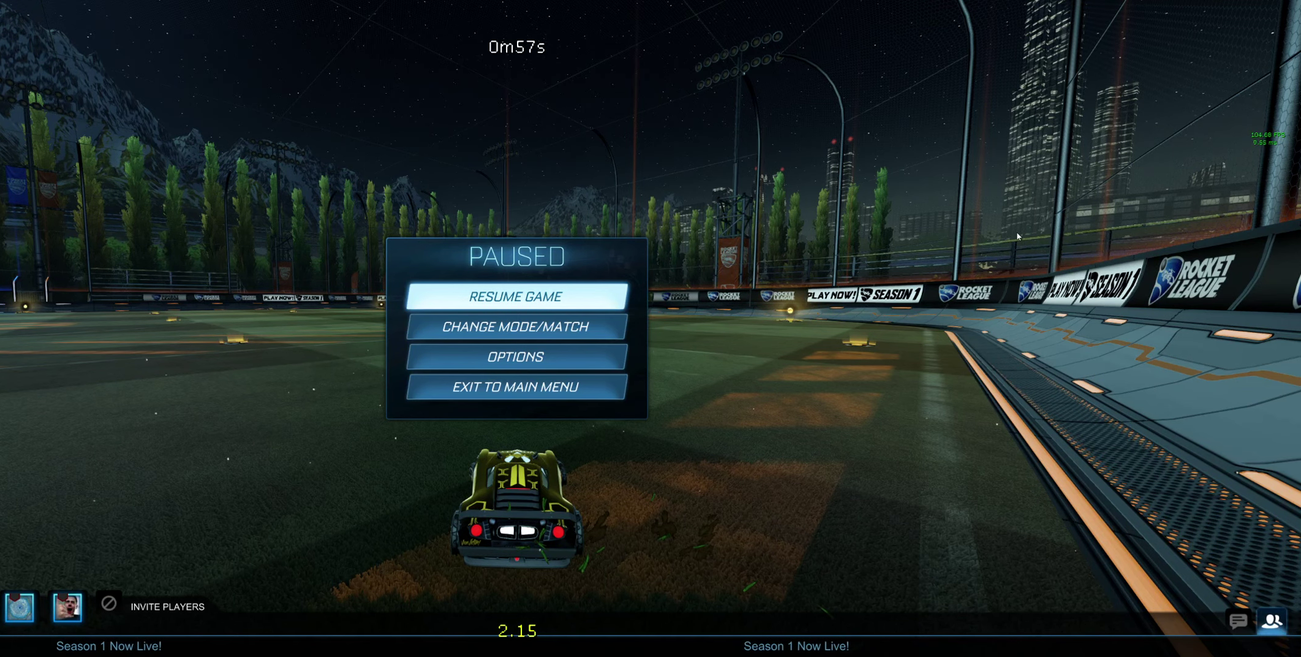
{"buttons": [], "left_stick": "center", "right_stick": "center", "events": []}
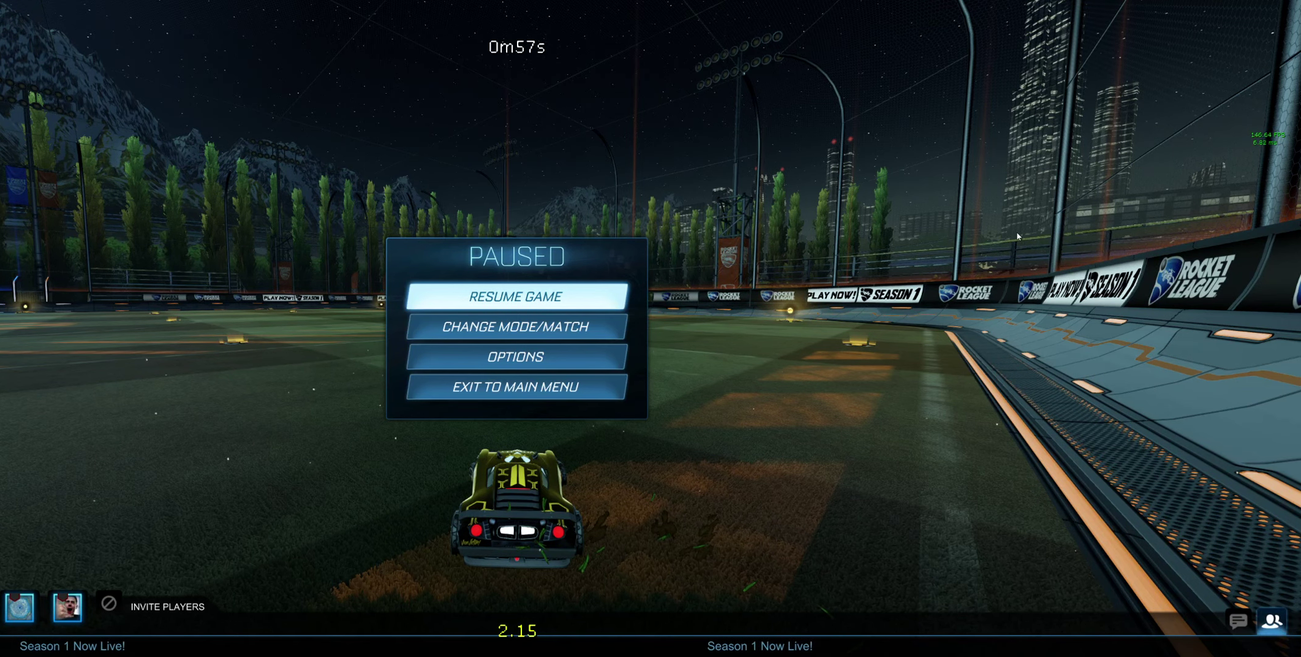
{"buttons": ["B"], "left_stick": "center", "right_stick": "center", "events": [[367, "B", "down"]]}
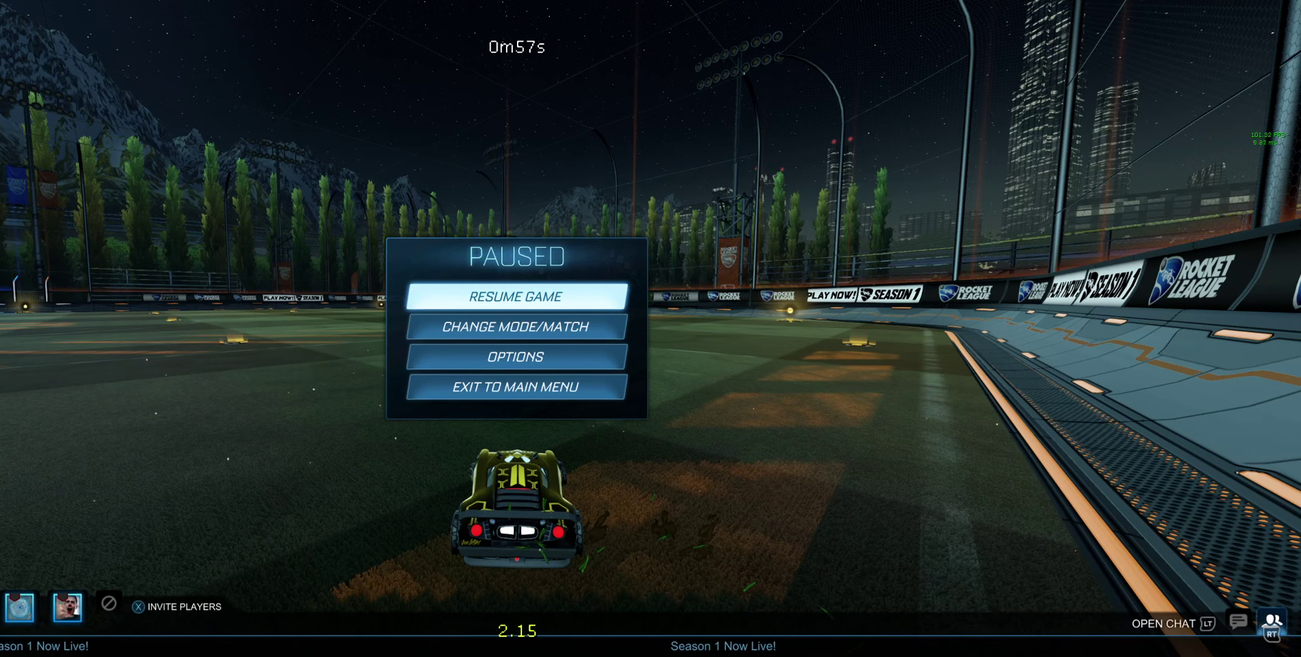
{"buttons": ["R2"], "left_stick": "center", "right_stick": "center", "events": [[33, "B", "up"], [467, "R2", "down"]]}
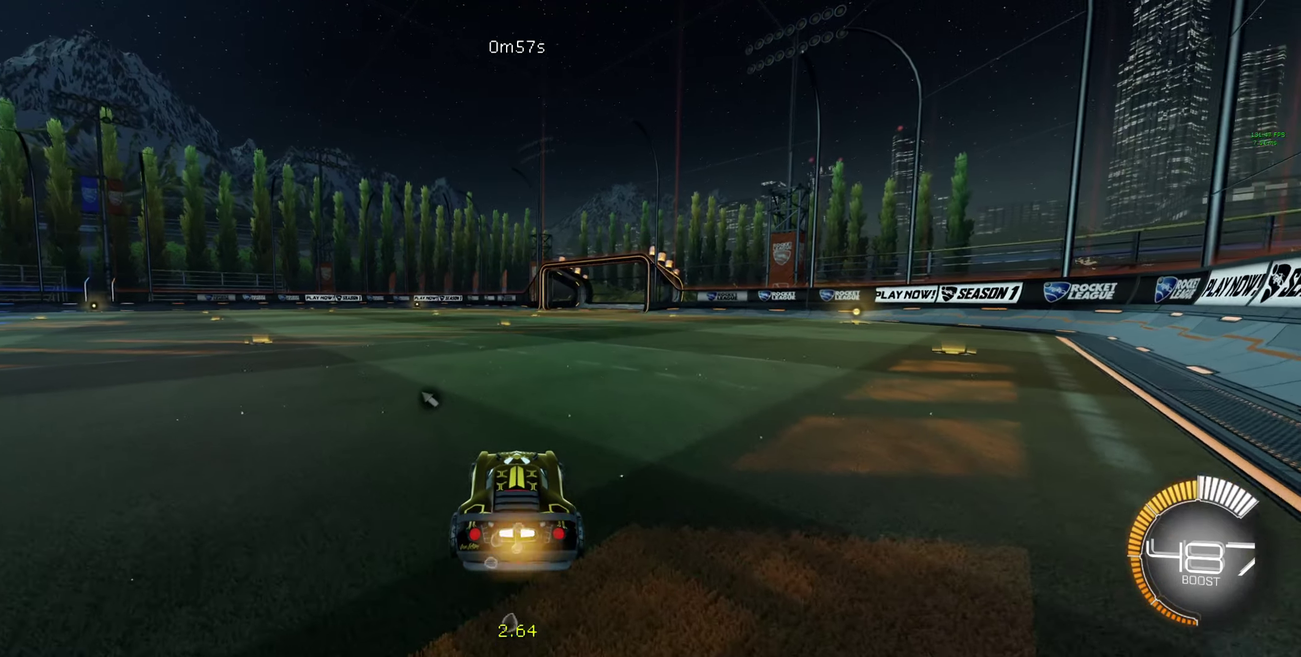
{"buttons": ["L1", "R2"], "left_stick": "up-left", "right_stick": "center", "events": [[300, "left_stick", "up-left"], [400, "L1", "down"]]}
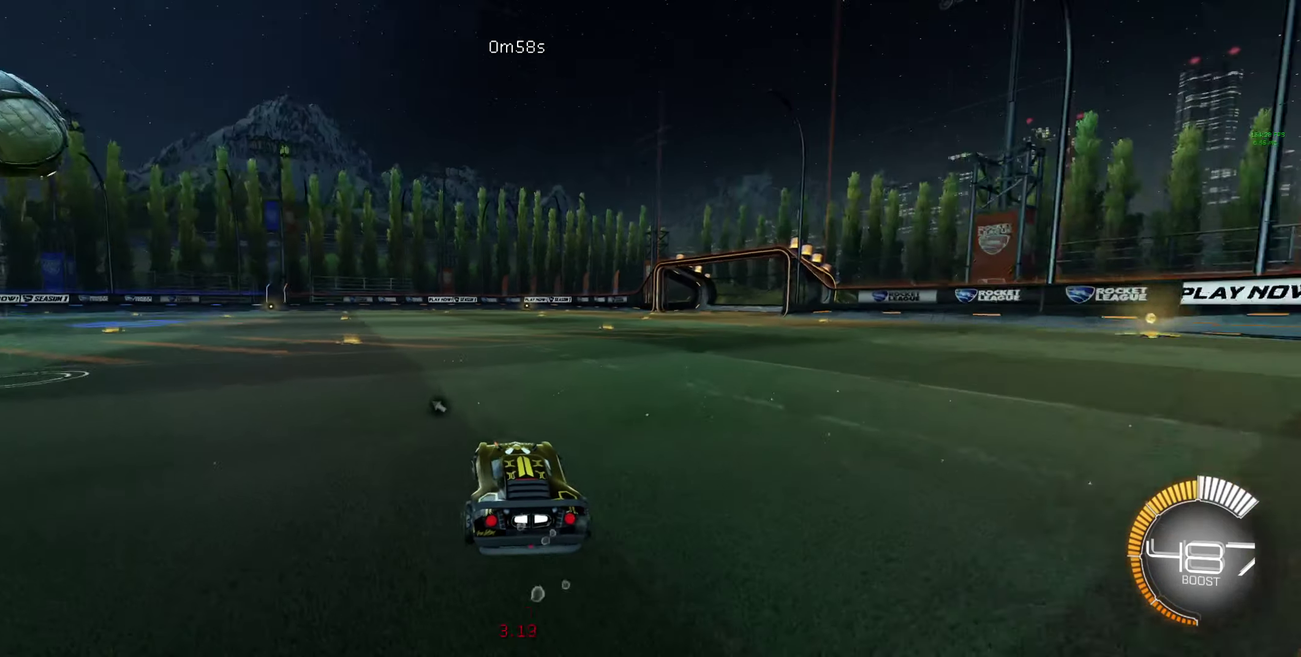
{"buttons": ["B", "R2"], "left_stick": "center", "right_stick": "center", "events": [[33, "L1", "up"], [167, "B", "down"], [200, "left_stick", "center"], [333, "B", "up"], [466, "B", "down"]]}
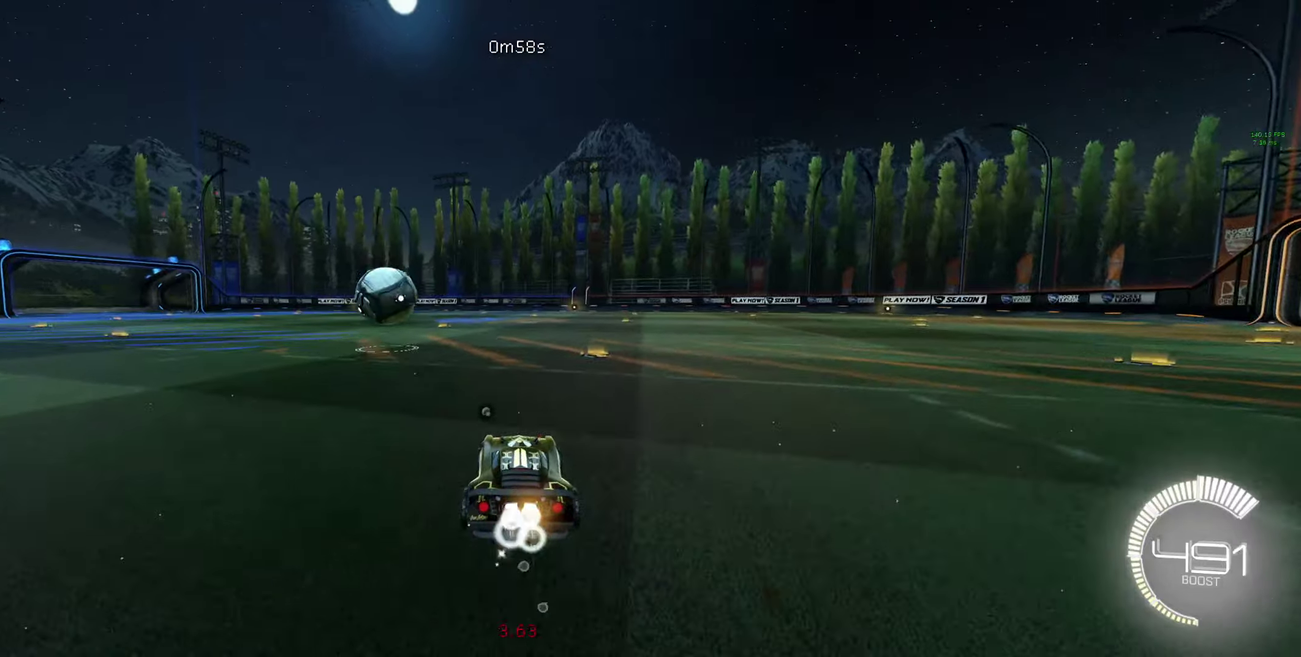
{"buttons": [], "left_stick": "center", "right_stick": "center", "events": [[33, "R2", "up"], [66, "left_stick", "left"], [100, "A", "down"], [133, "left_stick", "down-left"], [266, "A", "up"], [300, "left_stick", "down-right"], [366, "left_stick", "center"], [500, "B", "up"]]}
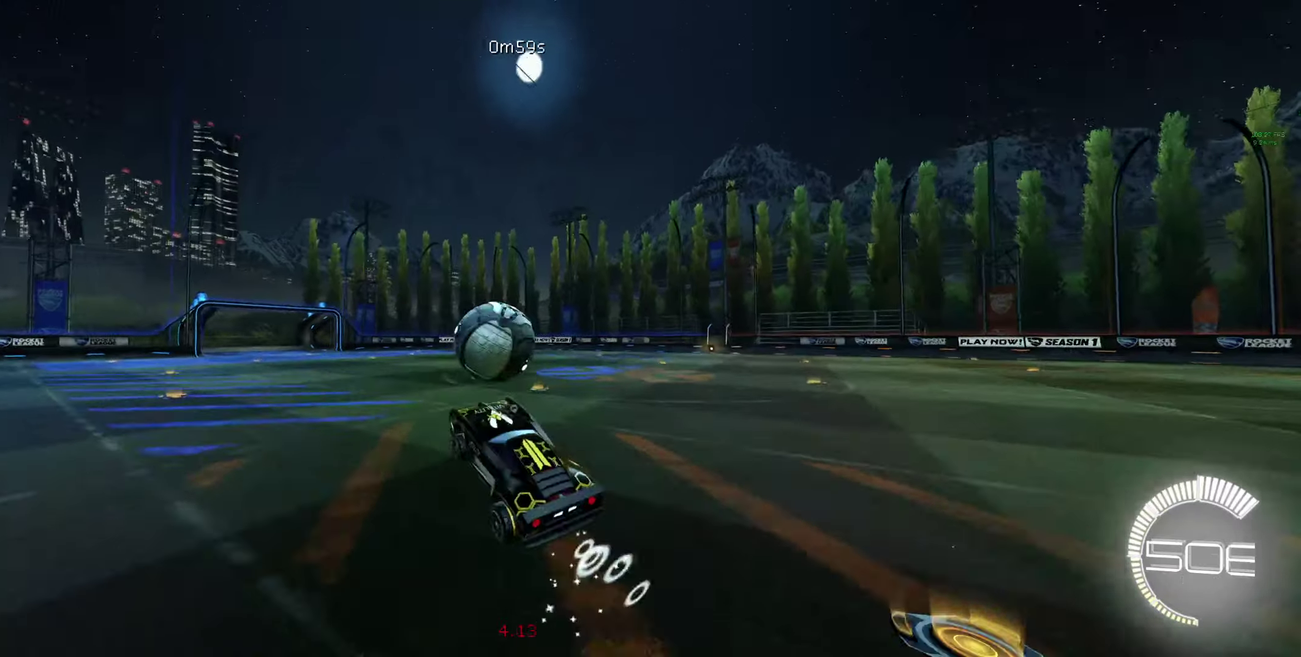
{"buttons": ["R2"], "left_stick": "up-right", "right_stick": "center", "events": [[133, "left_stick", "right"], [266, "L1", "down"], [266, "left_stick", "up-right"], [300, "B", "down"], [333, "A", "down"], [333, "R2", "down"], [400, "A", "up"], [400, "L1", "up"], [433, "B", "up"]]}
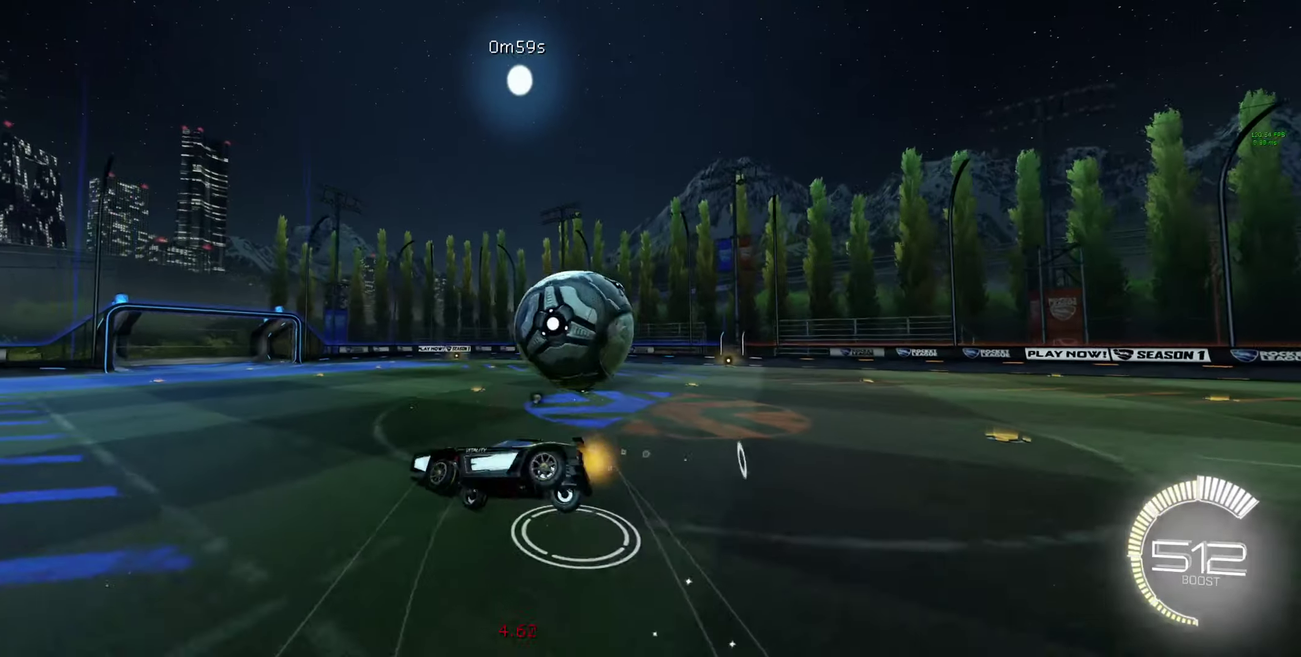
{"buttons": ["R2"], "left_stick": "up-right", "right_stick": "center", "events": [[100, "left_stick", "center"], [500, "left_stick", "up-right"]]}
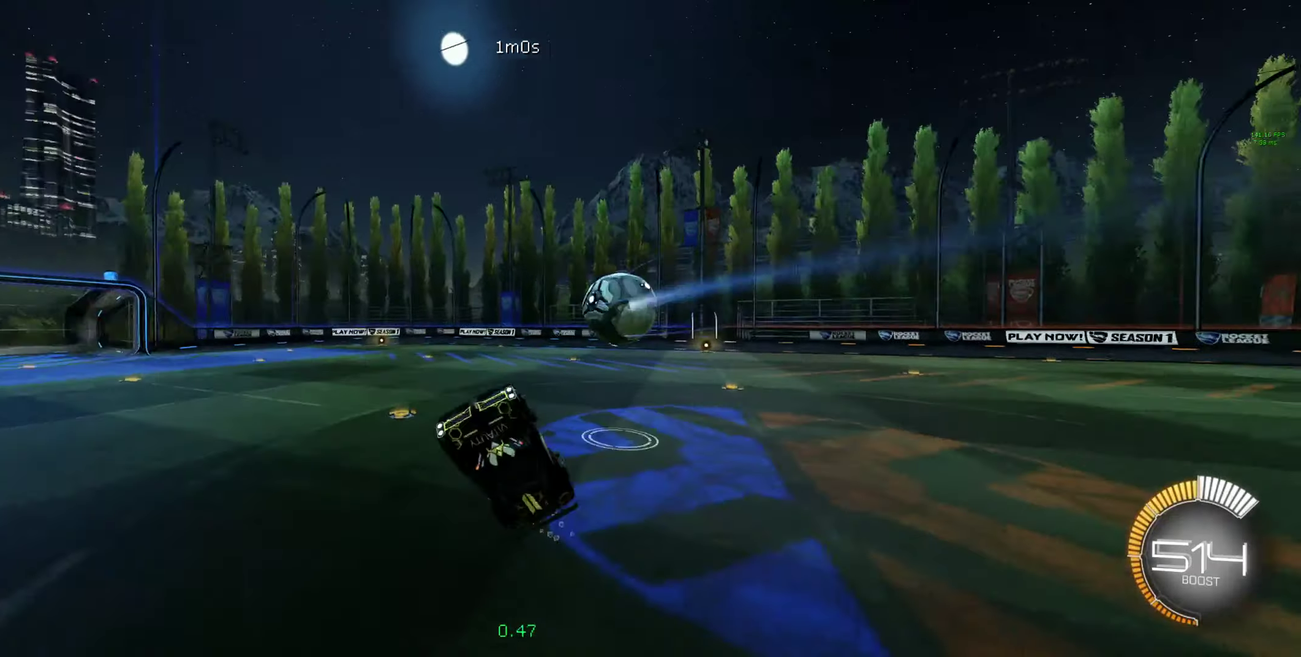
{"buttons": [], "left_stick": "right", "right_stick": "center", "events": [[33, "R2", "up"], [233, "left_stick", "center"], [400, "left_stick", "right"]]}
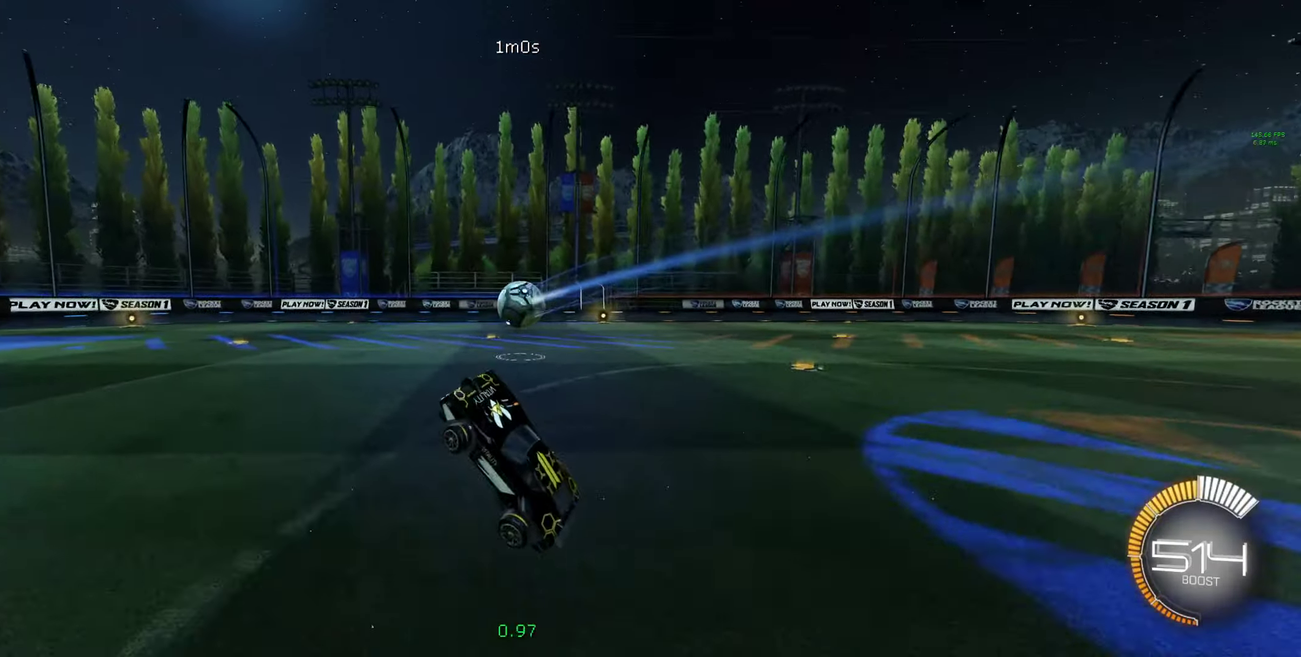
{"buttons": ["A", "L1", "R2"], "left_stick": "up", "right_stick": "center", "events": [[33, "left_stick", "center"], [166, "left_stick", "right"], [300, "left_stick", "center"], [366, "A", "down"], [366, "L1", "down"], [366, "left_stick", "up-left"], [433, "A", "up"], [466, "left_stick", "up"], [500, "A", "down"], [500, "R2", "down"]]}
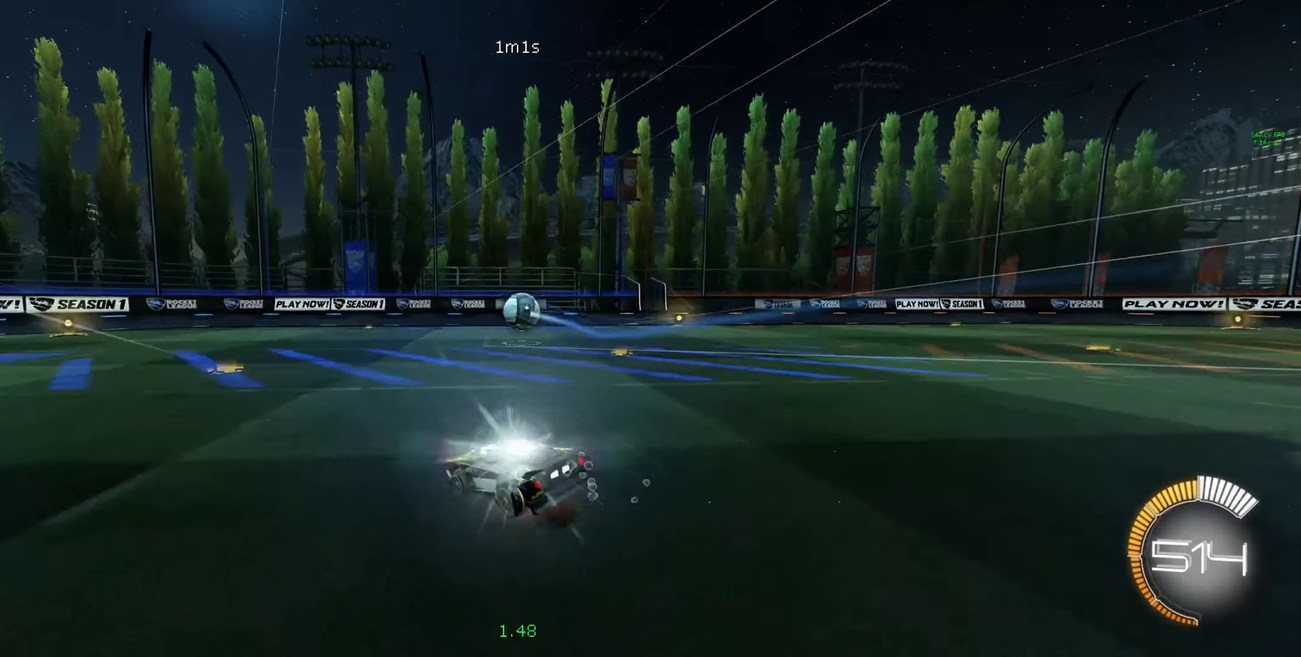
{"buttons": [], "left_stick": "center", "right_stick": "center", "events": [[33, "L1", "up"], [66, "left_stick", "center"], [133, "A", "up"], [133, "R2", "up"]]}
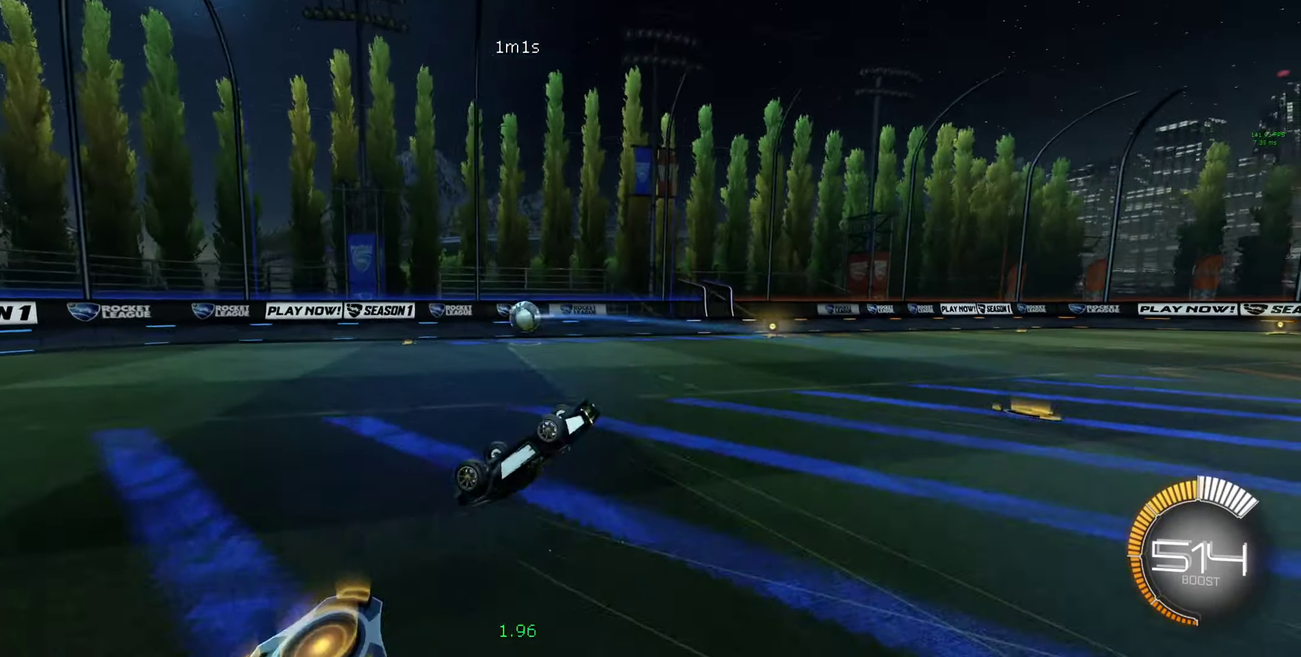
{"buttons": [], "left_stick": "left", "right_stick": "center", "events": [[166, "left_stick", "up-left"], [366, "left_stick", "center"], [466, "left_stick", "left"]]}
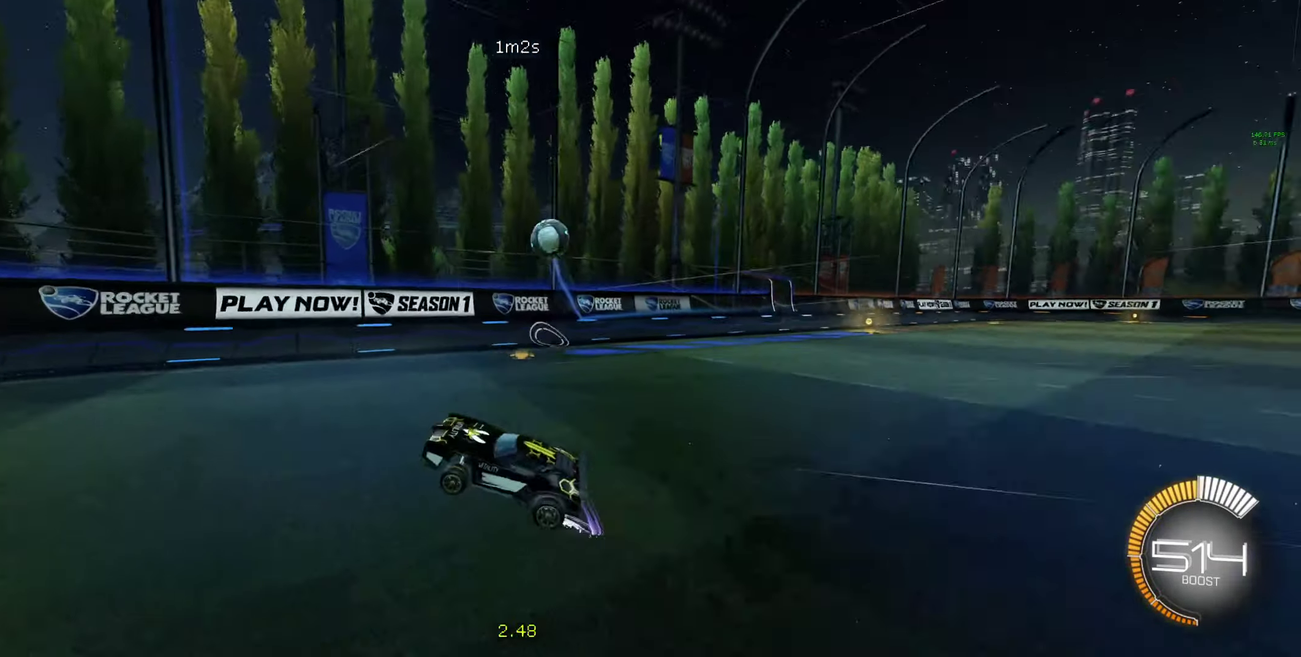
{"buttons": ["L2"], "left_stick": "center", "right_stick": "center", "events": [[166, "left_stick", "center"], [333, "left_stick", "right"], [466, "L2", "down"], [466, "left_stick", "center"]]}
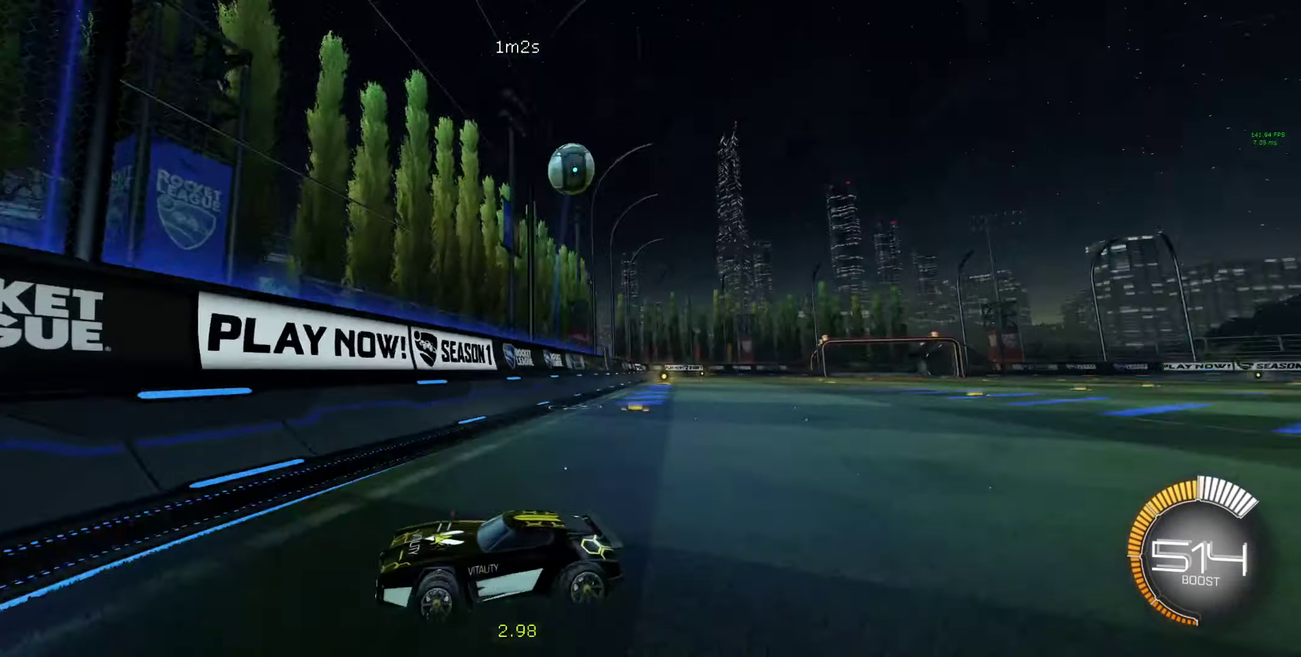
{"buttons": ["R2"], "left_stick": "right", "right_stick": "center", "events": [[133, "L2", "up"], [166, "R2", "down"], [333, "left_stick", "right"]]}
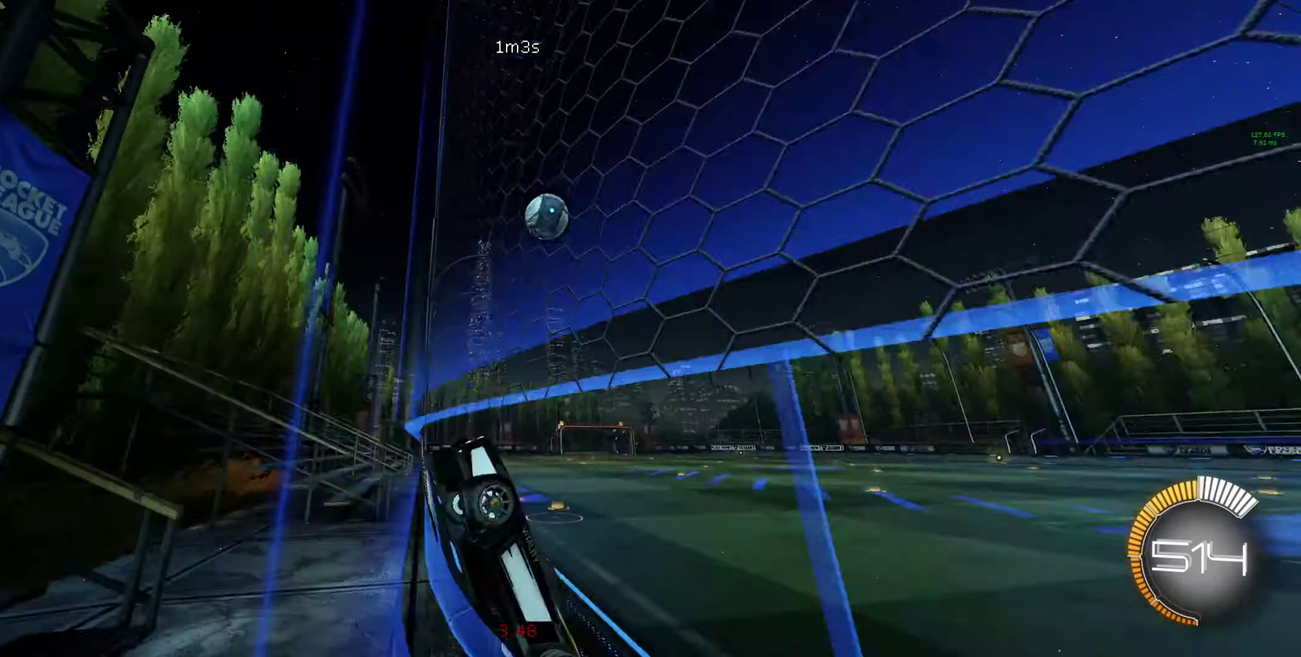
{"buttons": [], "left_stick": "down-left", "right_stick": "center", "events": [[33, "left_stick", "center"], [233, "left_stick", "down-left"], [300, "A", "down"], [333, "R2", "up"], [433, "A", "up"]]}
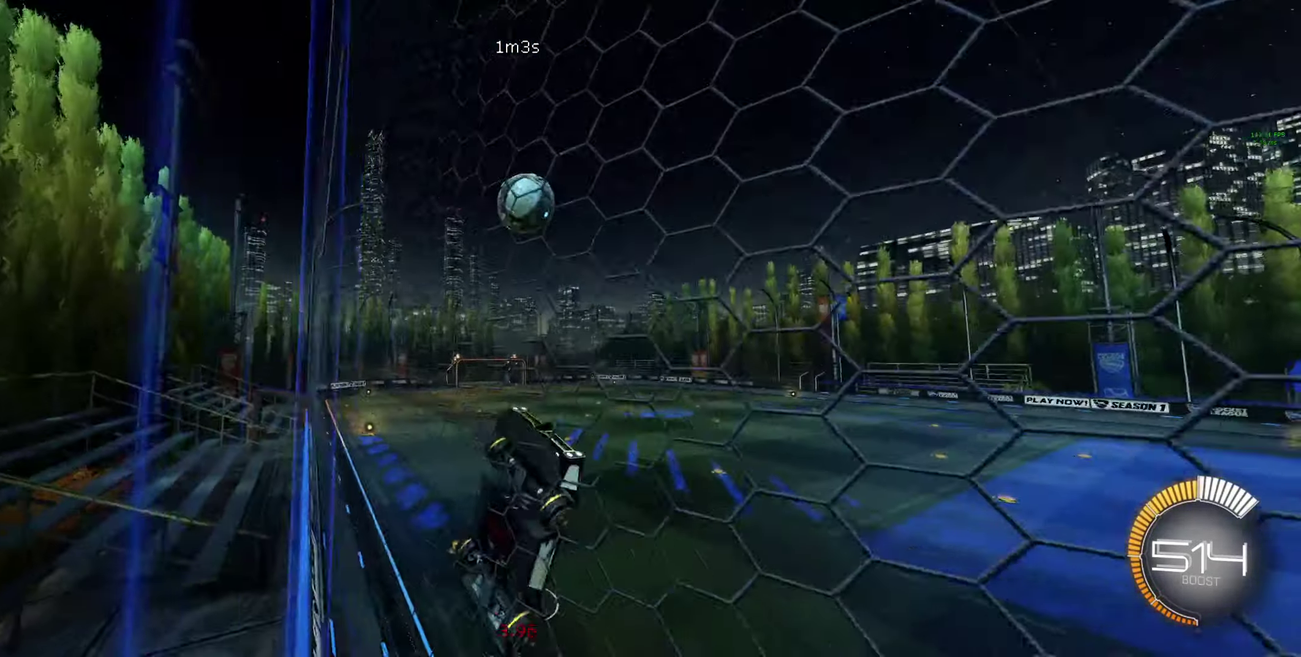
{"buttons": ["B", "L1"], "left_stick": "up-right", "right_stick": "center", "events": [[66, "left_stick", "down"], [133, "L1", "down"], [133, "left_stick", "down-right"], [400, "left_stick", "up-right"], [500, "B", "down"]]}
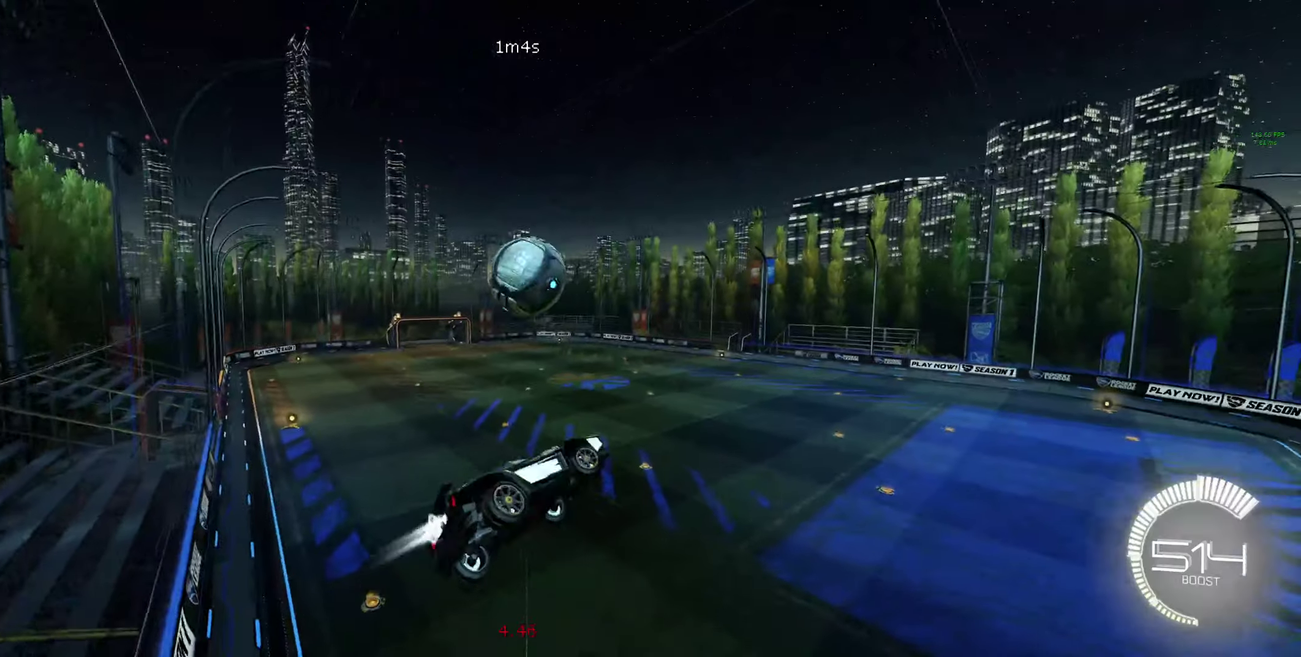
{"buttons": ["Y", "R2"], "left_stick": "center", "right_stick": "center", "events": [[34, "left_stick", "up"], [134, "left_stick", "up-left"], [167, "A", "down"], [234, "left_stick", "up"], [300, "A", "up"], [300, "B", "up"], [300, "L1", "up"], [300, "R2", "down"], [334, "left_stick", "center"], [434, "Y", "down"]]}
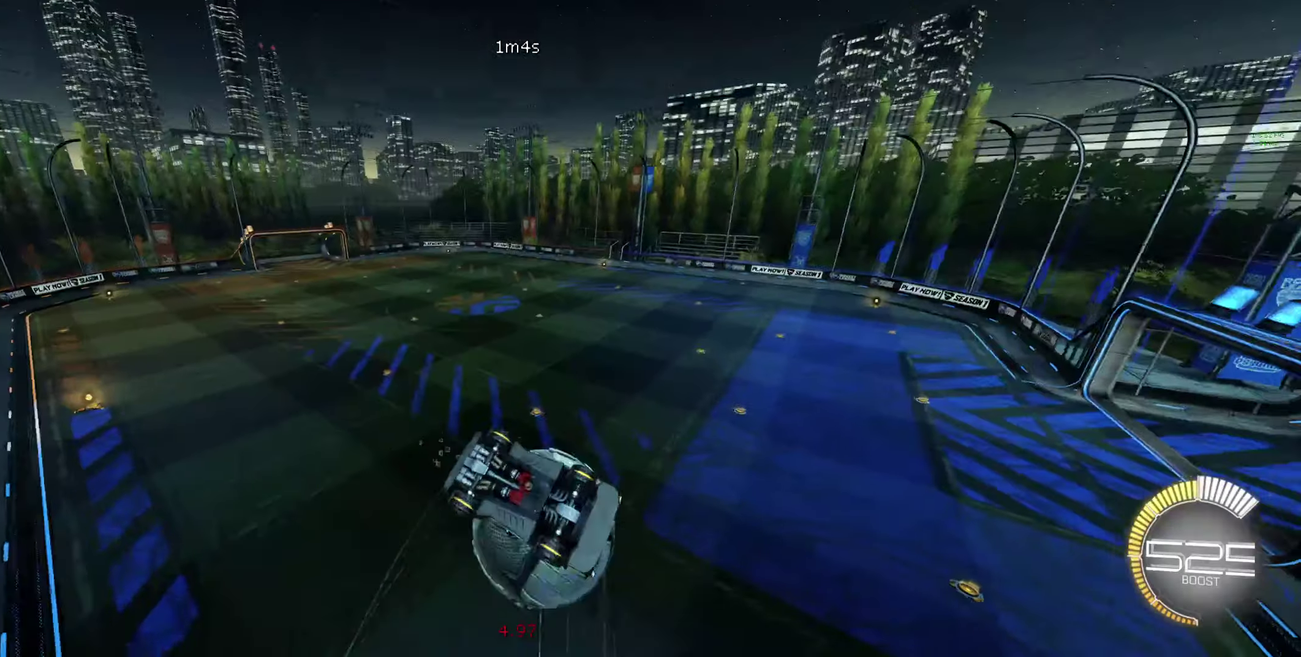
{"buttons": [], "left_stick": "center", "right_stick": "center", "events": [[67, "Y", "up"], [67, "left_stick", "up"], [134, "left_stick", "up-right"], [234, "R2", "up"], [234, "left_stick", "center"], [367, "START", "down"], [500, "START", "up"]]}